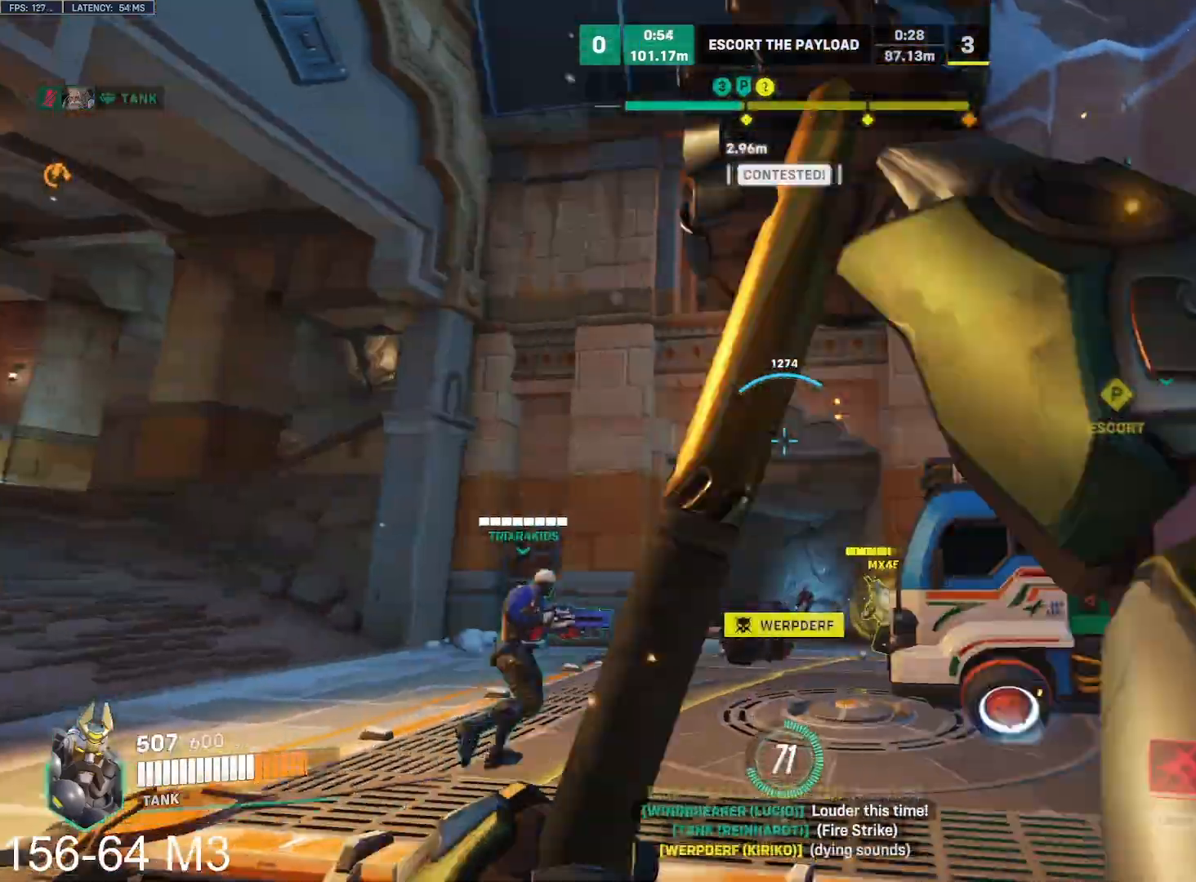
Gameplay with keyboard and mouse; each line is a JSON object with the keys and mouse buttons held at the frame after it. "events" lists presses ("down") and releases ("up") of "a", "ctrl", "d", "e", "f", "q", "r", "s", "shift", "space", "tab", "w", "mouse_left", "mouse_wheel" and "mouse_right" between this image and that frame as [ms after this image, input, new state], when the widget could be followed in between. "mouse_left", "mouse_wheel", "mouse_right" = the "left", "wheel", "right" buttons of the "mouse" list. No other keys are recorded. "wheel" means that the mouse wheel is clicked or scrolled. Mouse movement is not recorded.
{"keys": ["a", "w"], "mouse": ["left"], "events": [[117, "e", "down"], [233, "e", "up"], [250, "a", "down"], [333, "a", "up"], [400, "a", "down"]]}
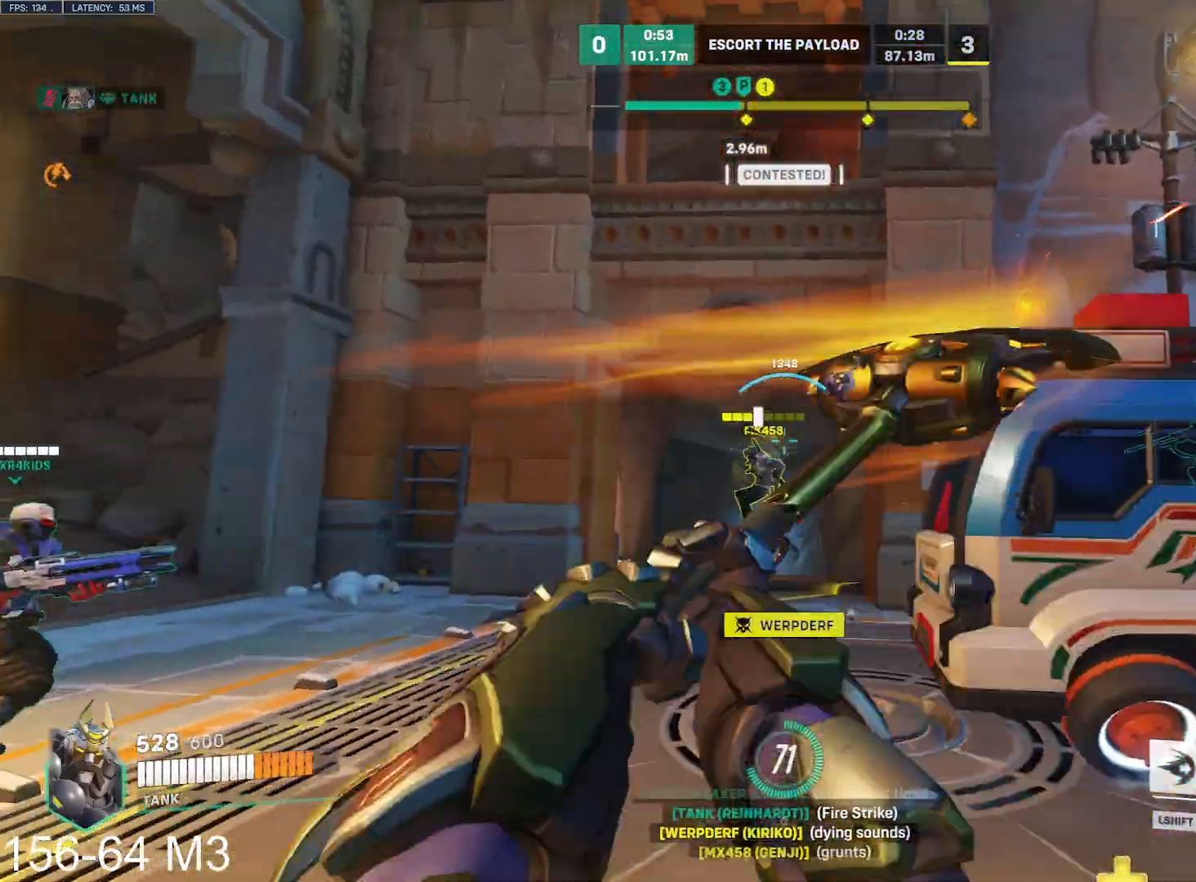
{"keys": ["a", "w"], "mouse": ["left"], "events": [[83, "a", "up"], [183, "a", "down"], [317, "e", "down"], [450, "e", "up"]]}
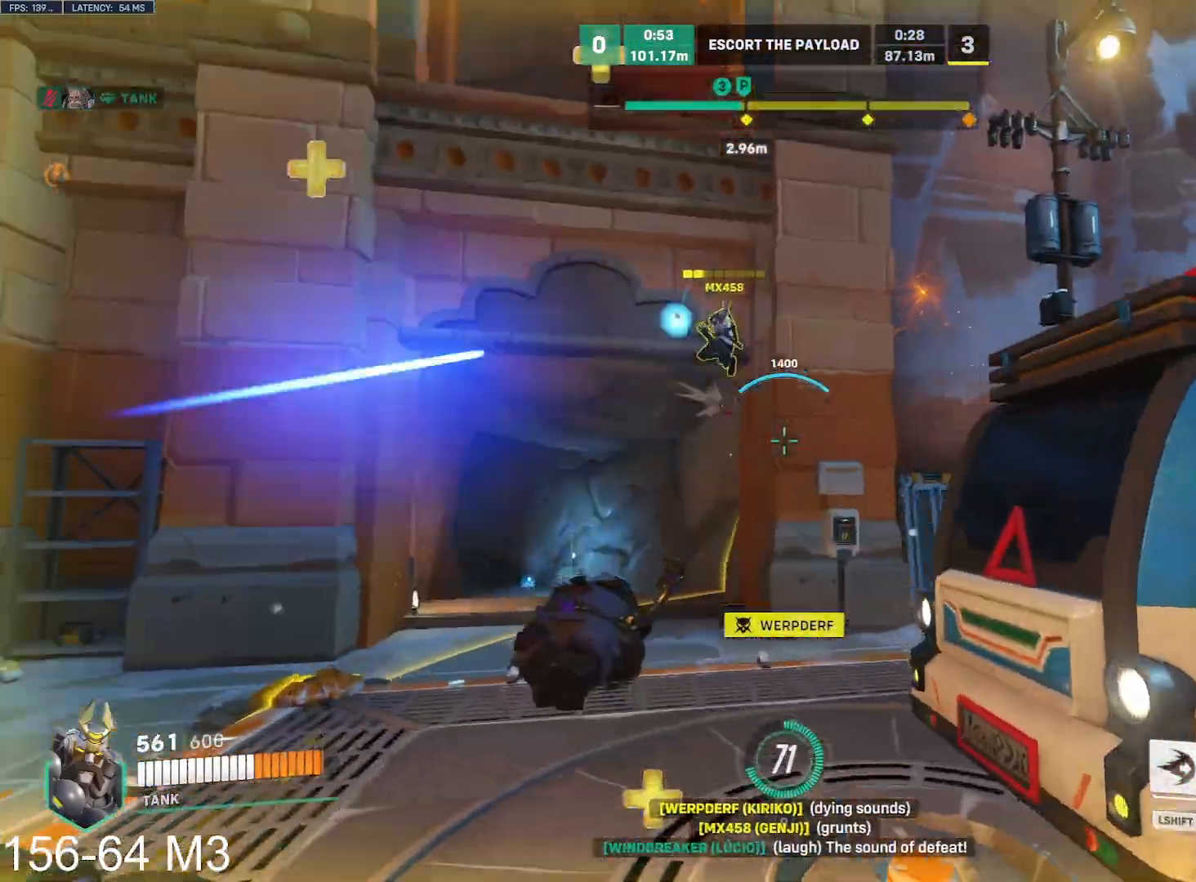
{"keys": ["a", "e", "w"], "mouse": ["left"], "events": [[50, "e", "down"], [133, "e", "up"], [250, "e", "down"], [400, "mouse_right", "down"], [417, "e", "up"], [467, "e", "down"], [467, "mouse_right", "up"]]}
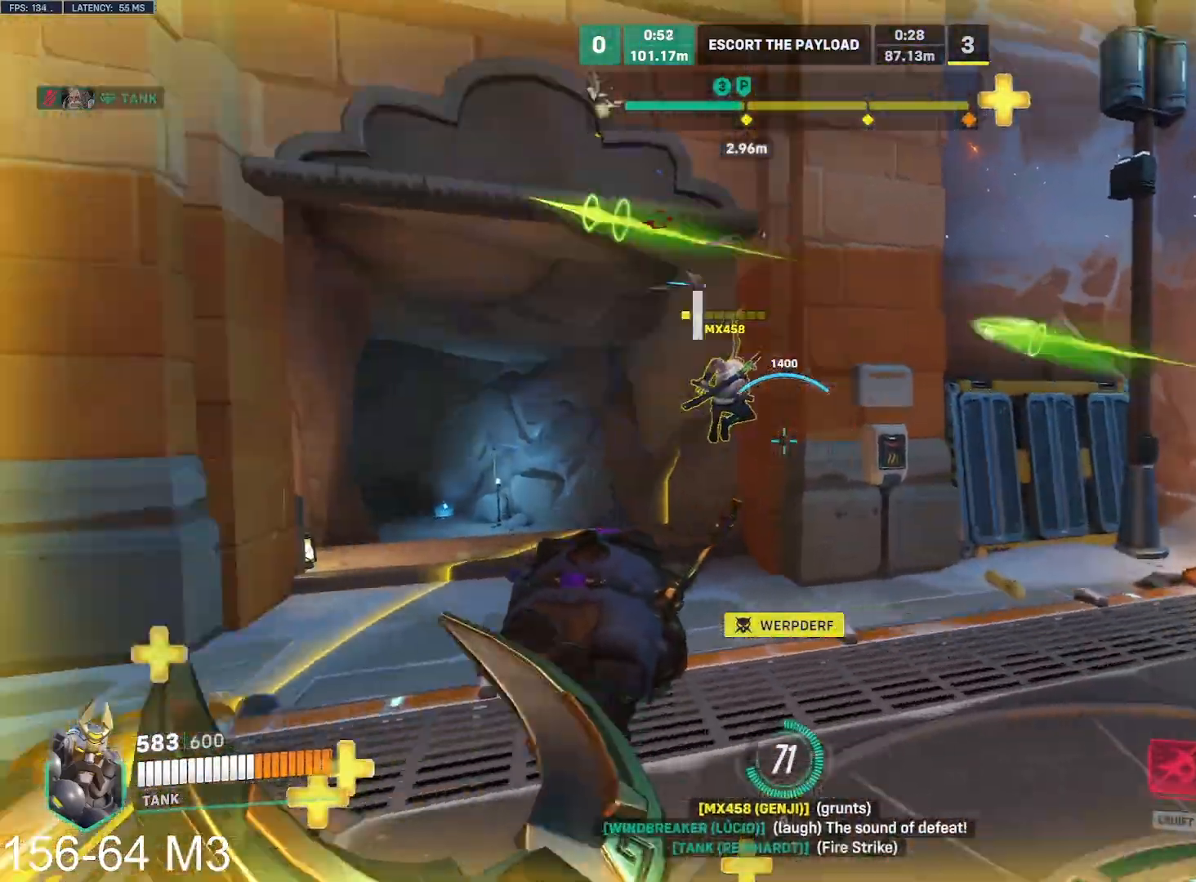
{"keys": ["d", "w"], "mouse": ["left"], "events": [[100, "e", "up"], [200, "a", "up"], [233, "d", "down"], [283, "w", "up"], [483, "w", "down"]]}
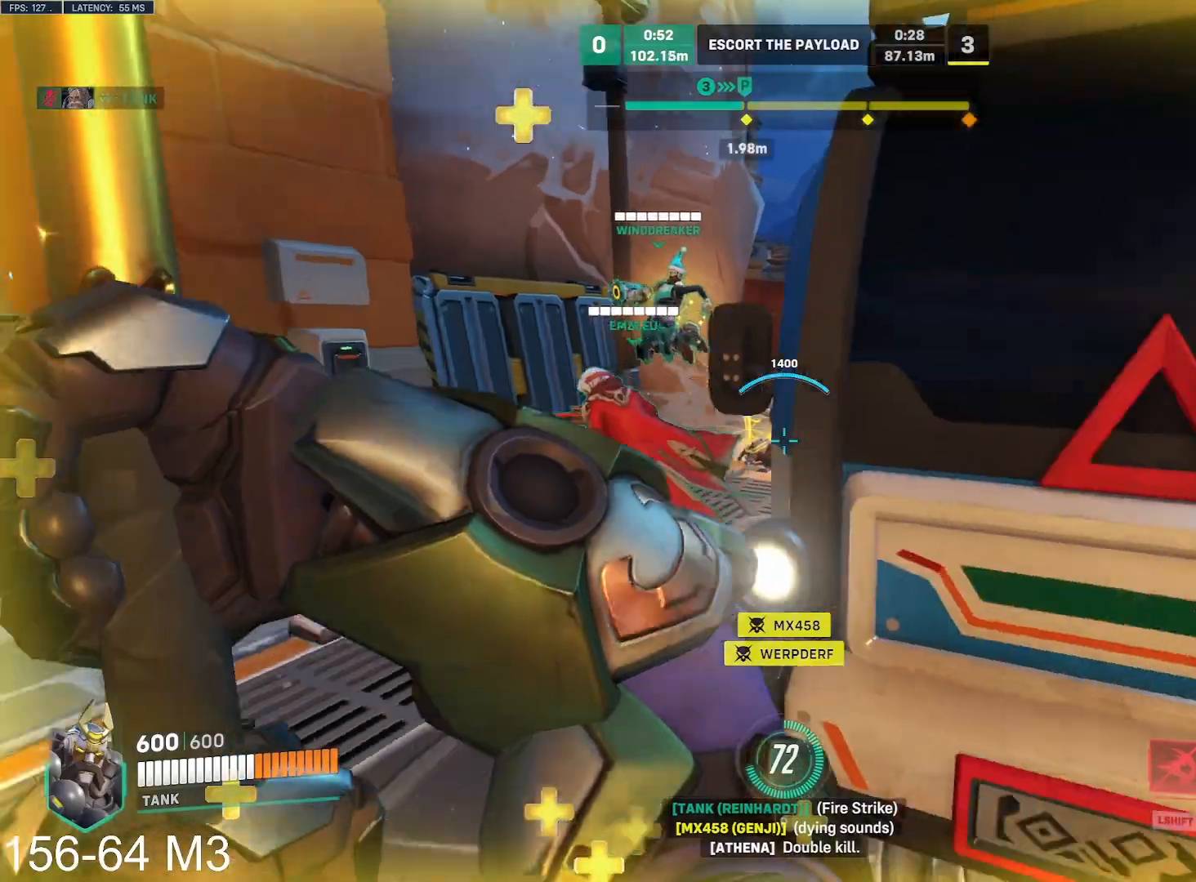
{"keys": ["w"], "mouse": ["left"], "events": [[33, "mouse_right", "down"], [200, "mouse_right", "up"], [433, "d", "up"]]}
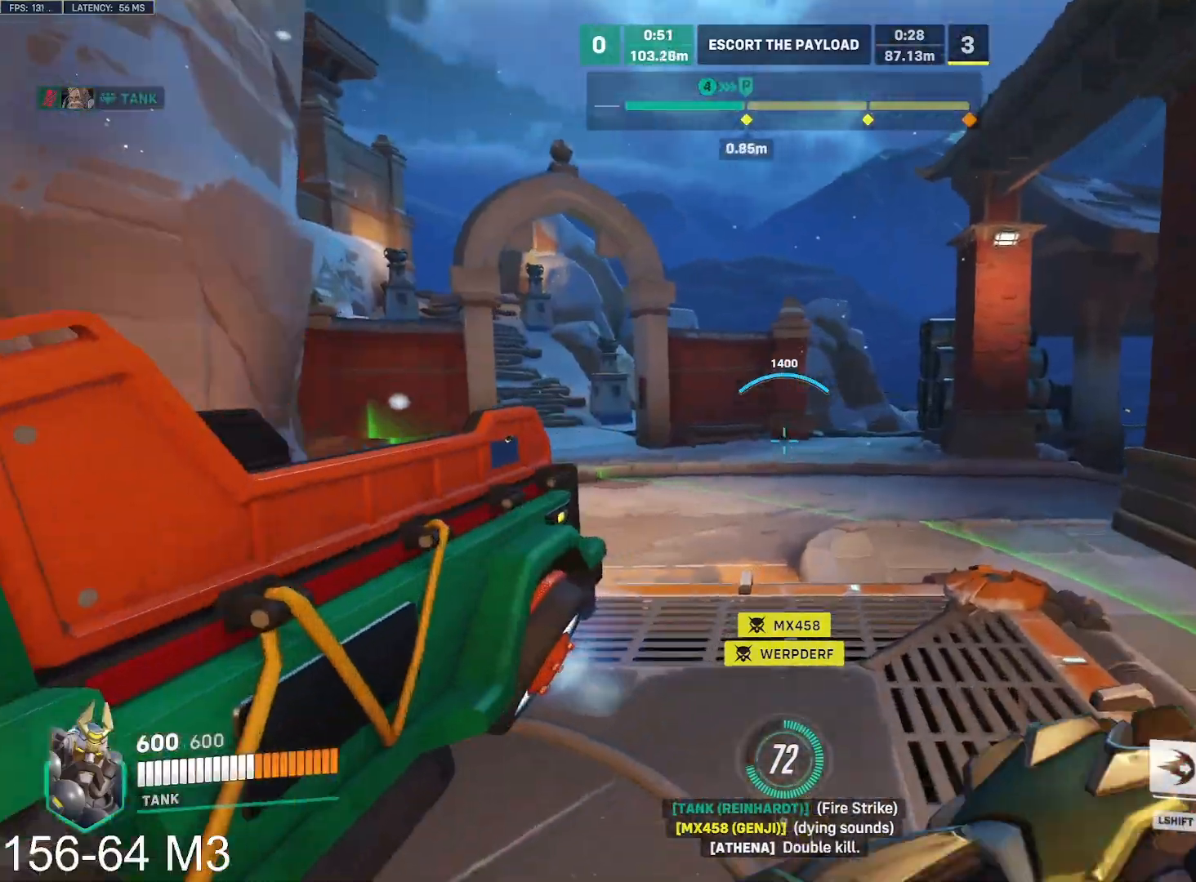
{"keys": ["a"], "mouse": ["left"], "events": [[150, "a", "down"], [183, "space", "down"], [267, "w", "up"], [283, "space", "up"], [383, "mouse_left", "up"], [500, "mouse_left", "down"]]}
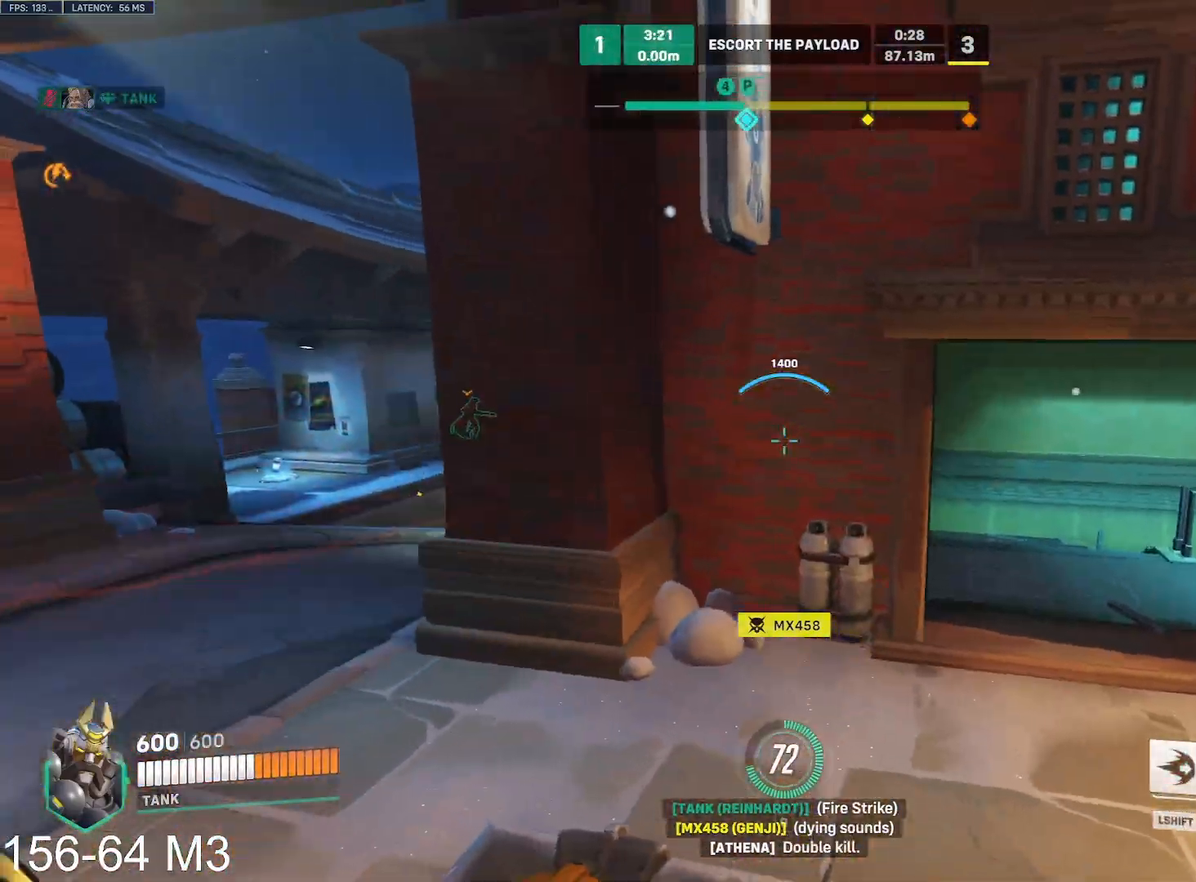
{"keys": ["a"], "mouse": [], "events": [[67, "w", "down"], [183, "w", "up"], [217, "shift", "down"], [317, "shift", "up"], [367, "mouse_left", "up"]]}
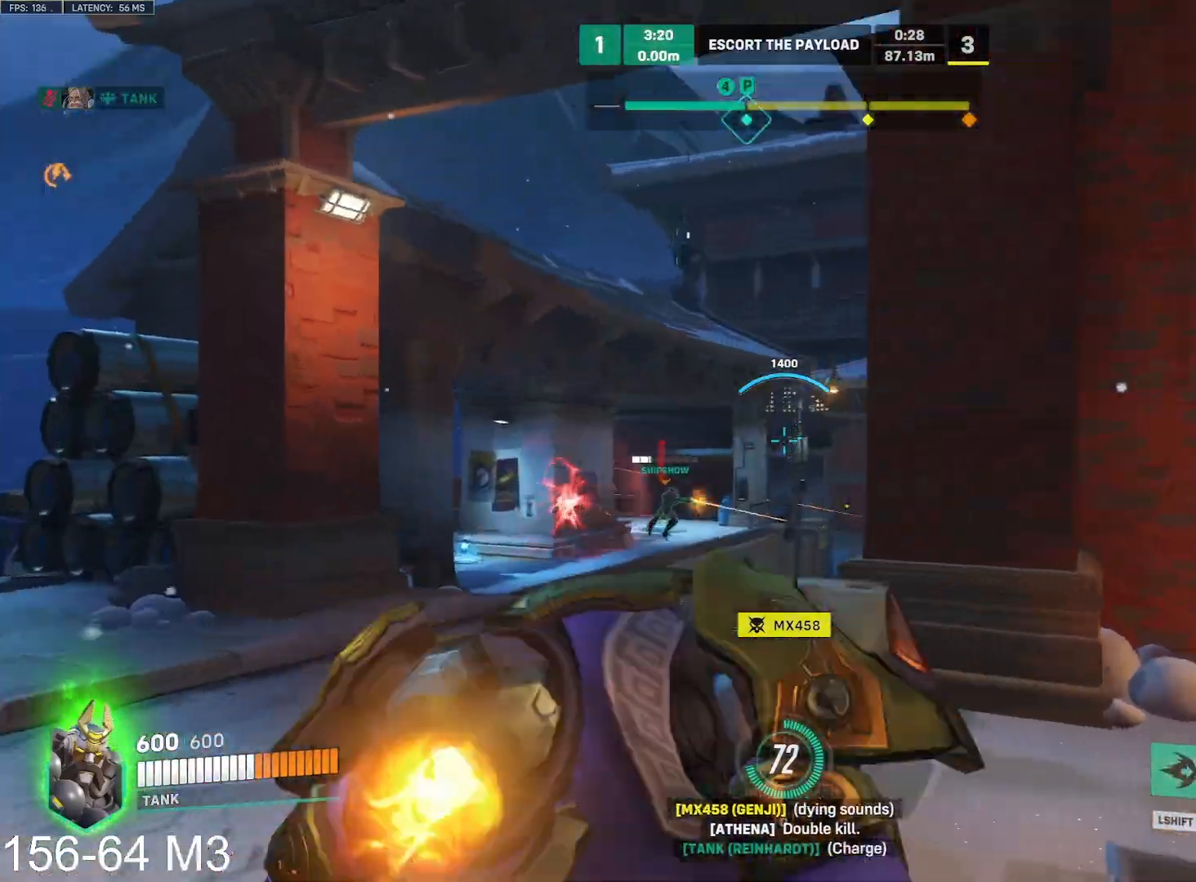
{"keys": [], "mouse": [], "events": [[267, "a", "up"]]}
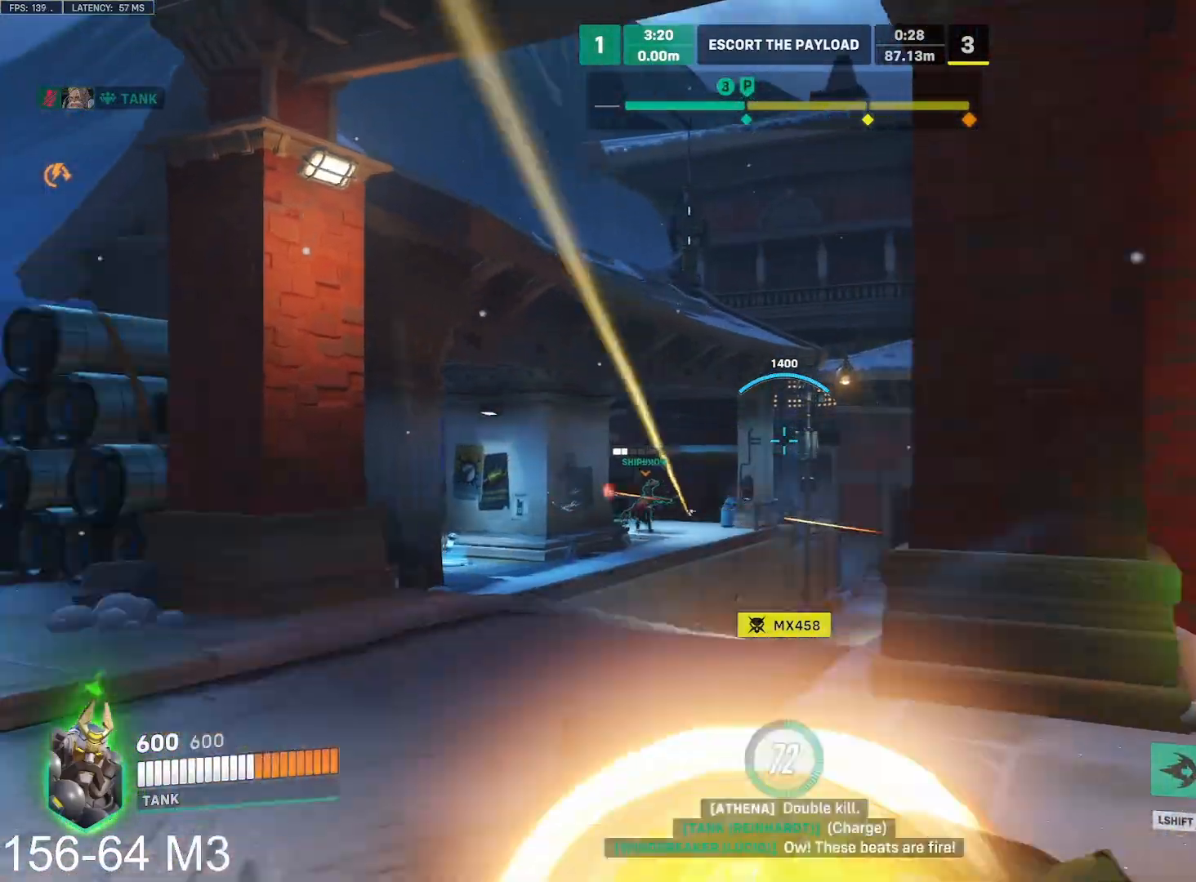
{"keys": ["d"], "mouse": [], "events": [[67, "d", "down"]]}
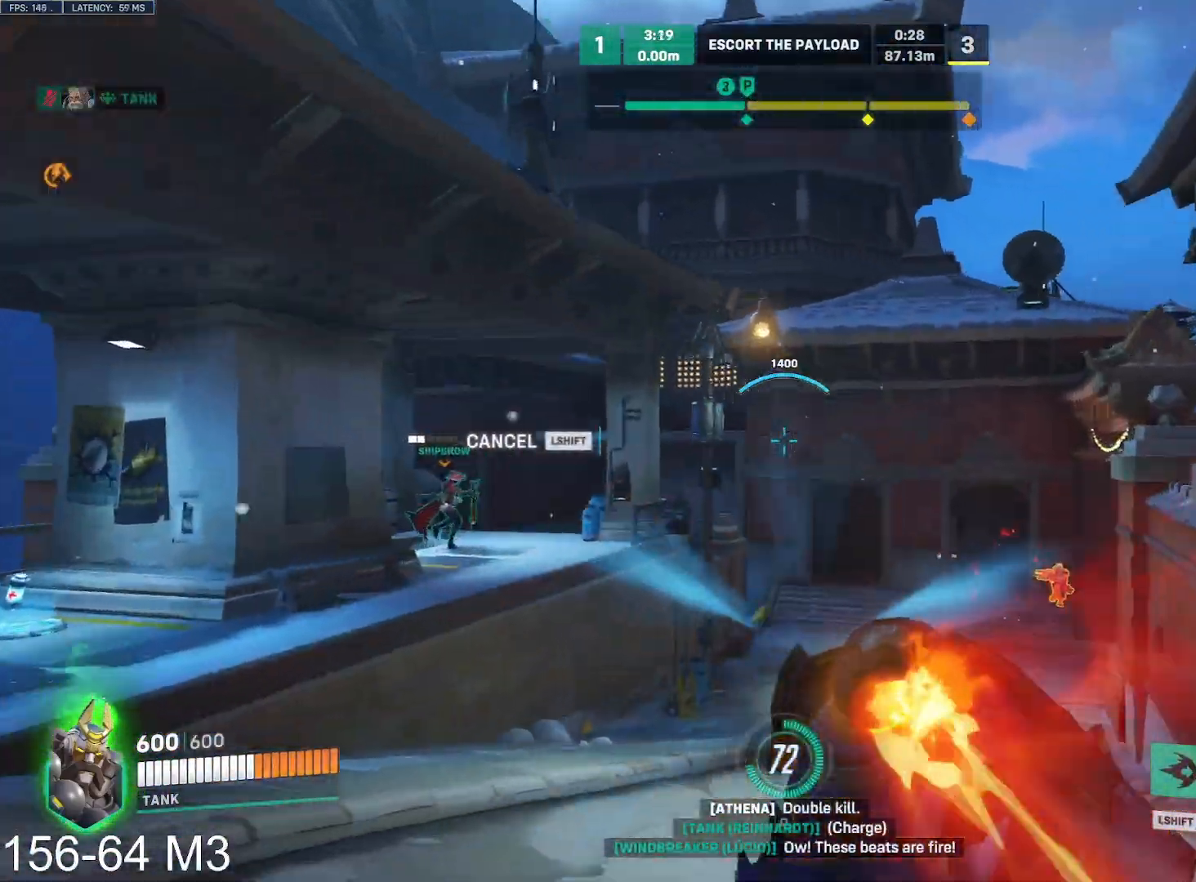
{"keys": ["d"], "mouse": [], "events": []}
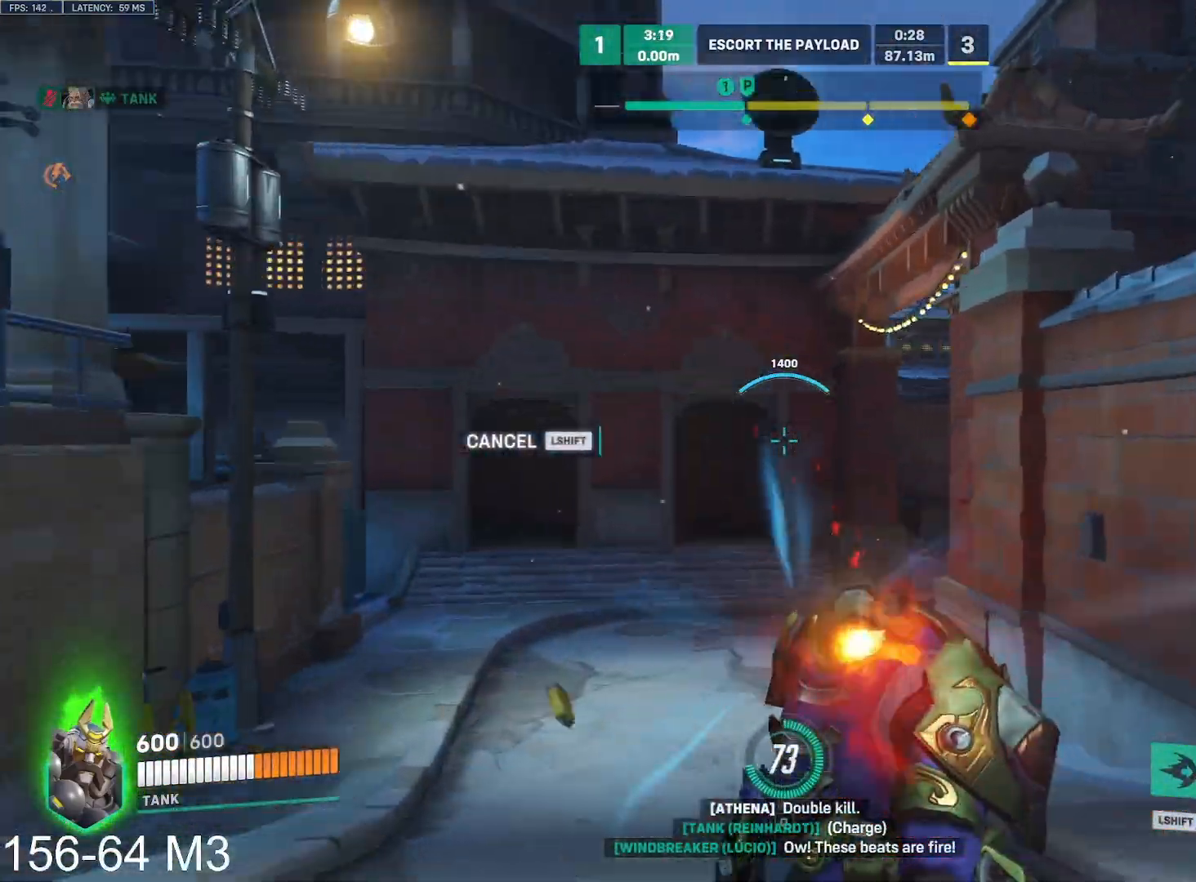
{"keys": ["d", "w"], "mouse": [], "events": [[117, "a", "down"], [133, "a", "up"], [217, "d", "up"], [333, "d", "down"], [350, "w", "down"]]}
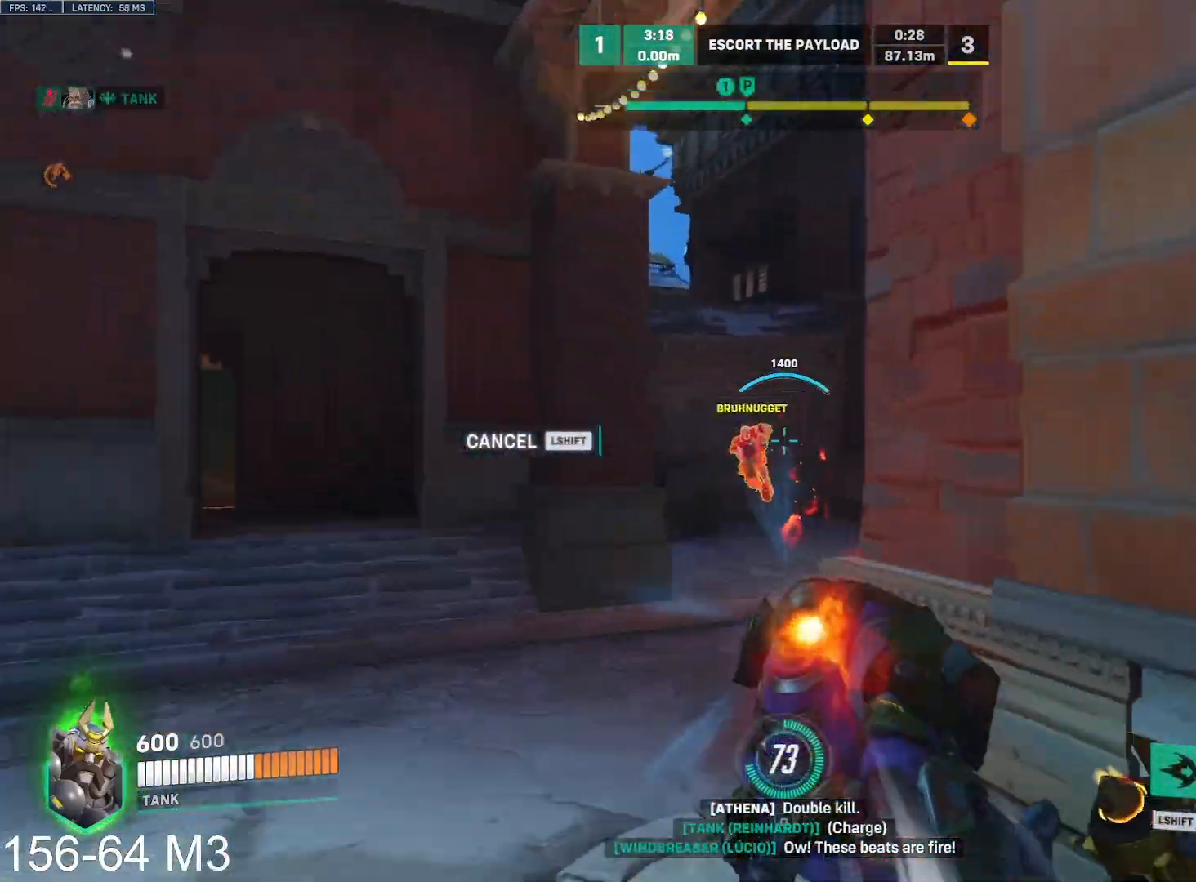
{"keys": ["w"], "mouse": [], "events": [[17, "d", "up"], [333, "a", "down"], [500, "a", "up"]]}
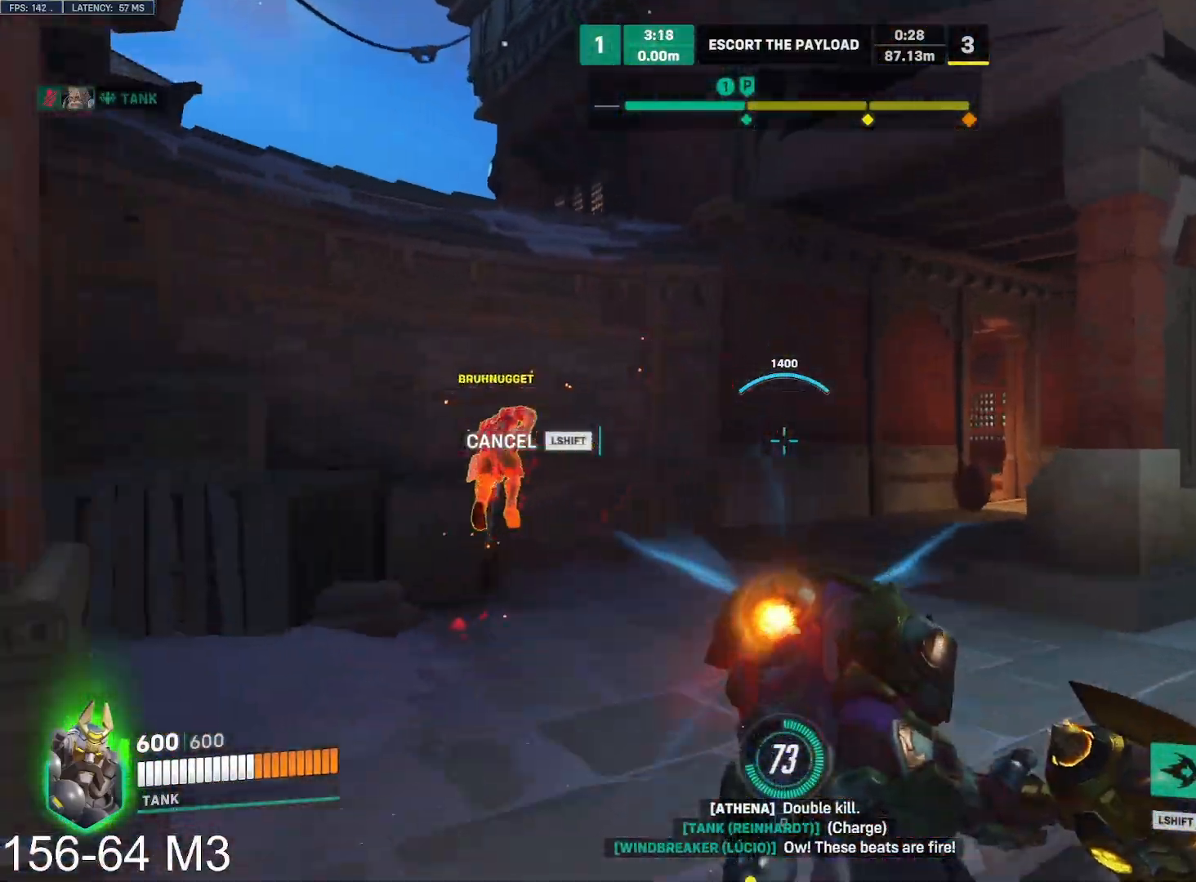
{"keys": ["a", "w"], "mouse": [], "events": [[67, "a", "down"]]}
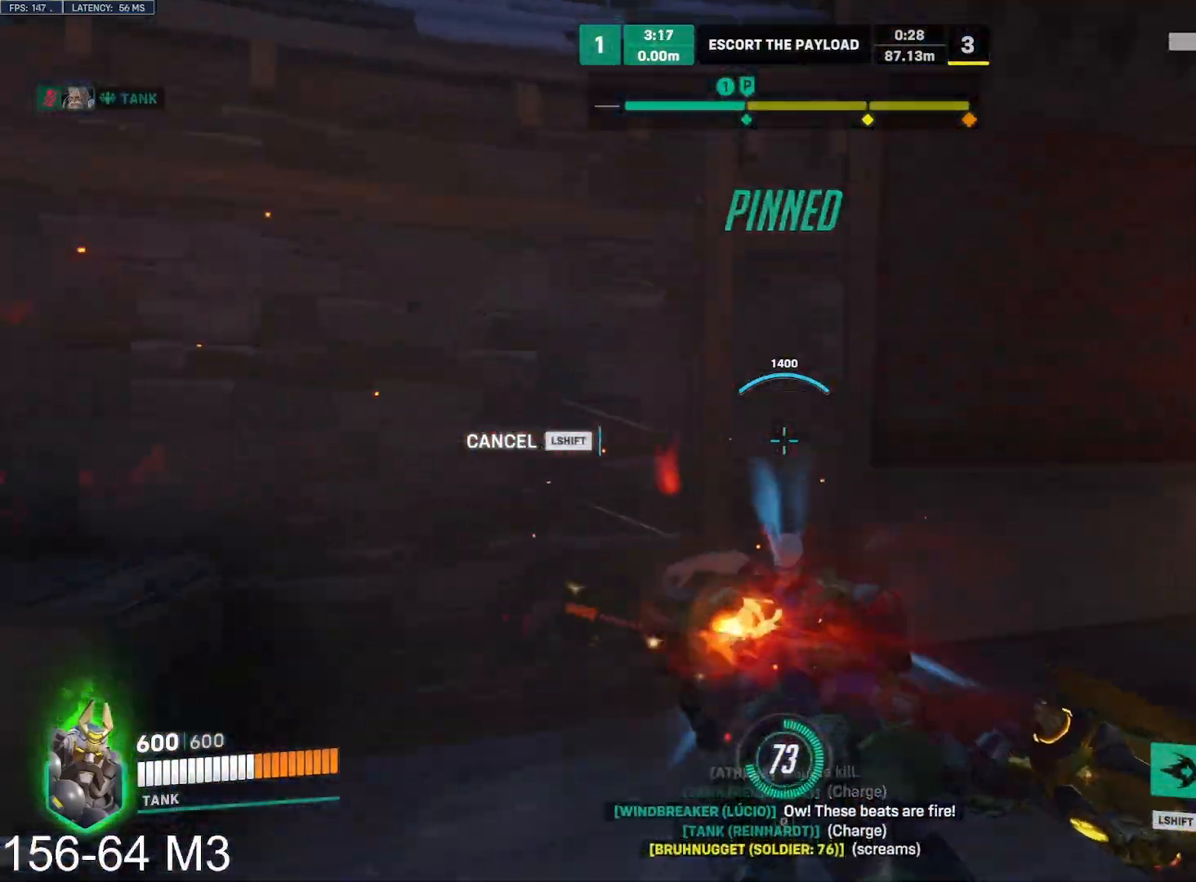
{"keys": ["d", "s"], "mouse": [], "events": [[17, "a", "up"], [100, "w", "up"], [250, "s", "down"], [500, "d", "down"]]}
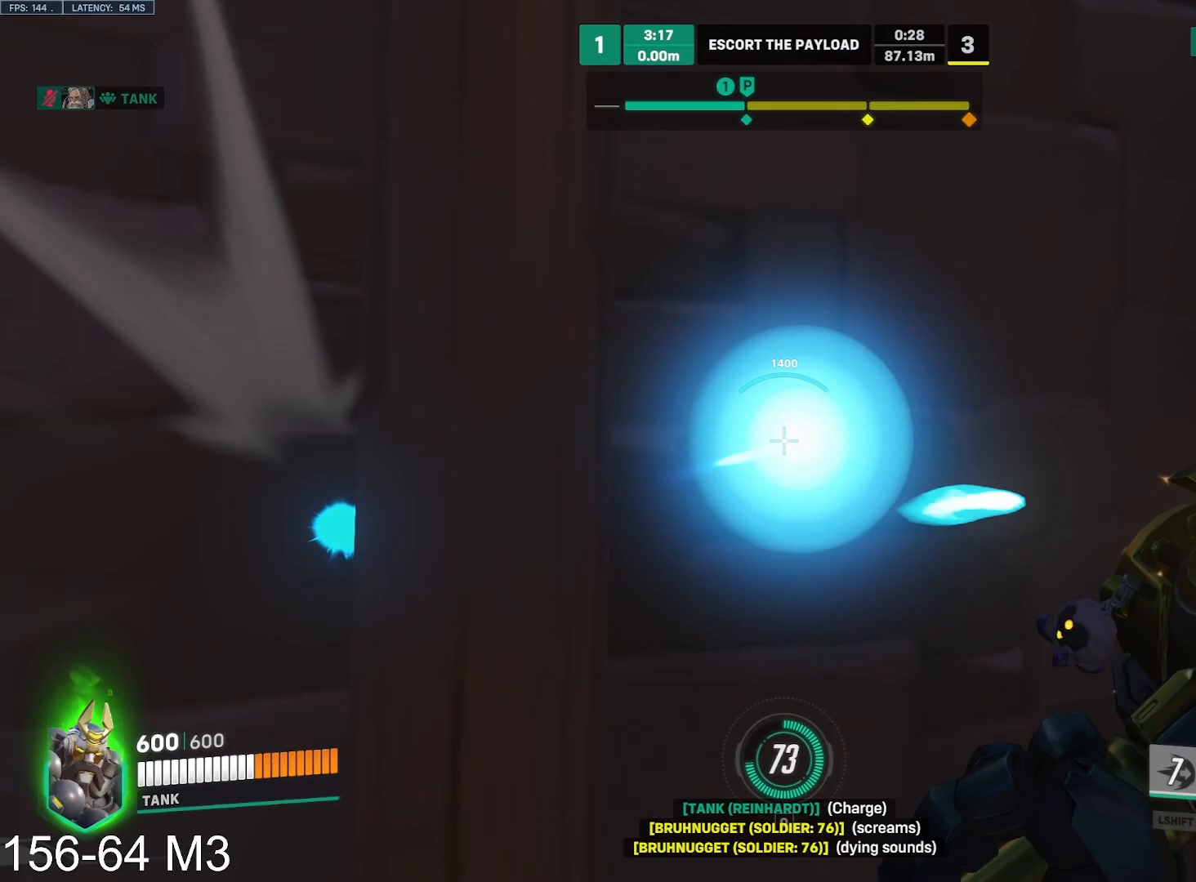
{"keys": ["w"], "mouse": [], "events": [[117, "tab", "down"], [133, "q", "down"], [133, "tab", "up"], [150, "s", "up"], [200, "q", "up"], [267, "a", "down"], [283, "w", "down"], [333, "a", "up"], [417, "d", "up"]]}
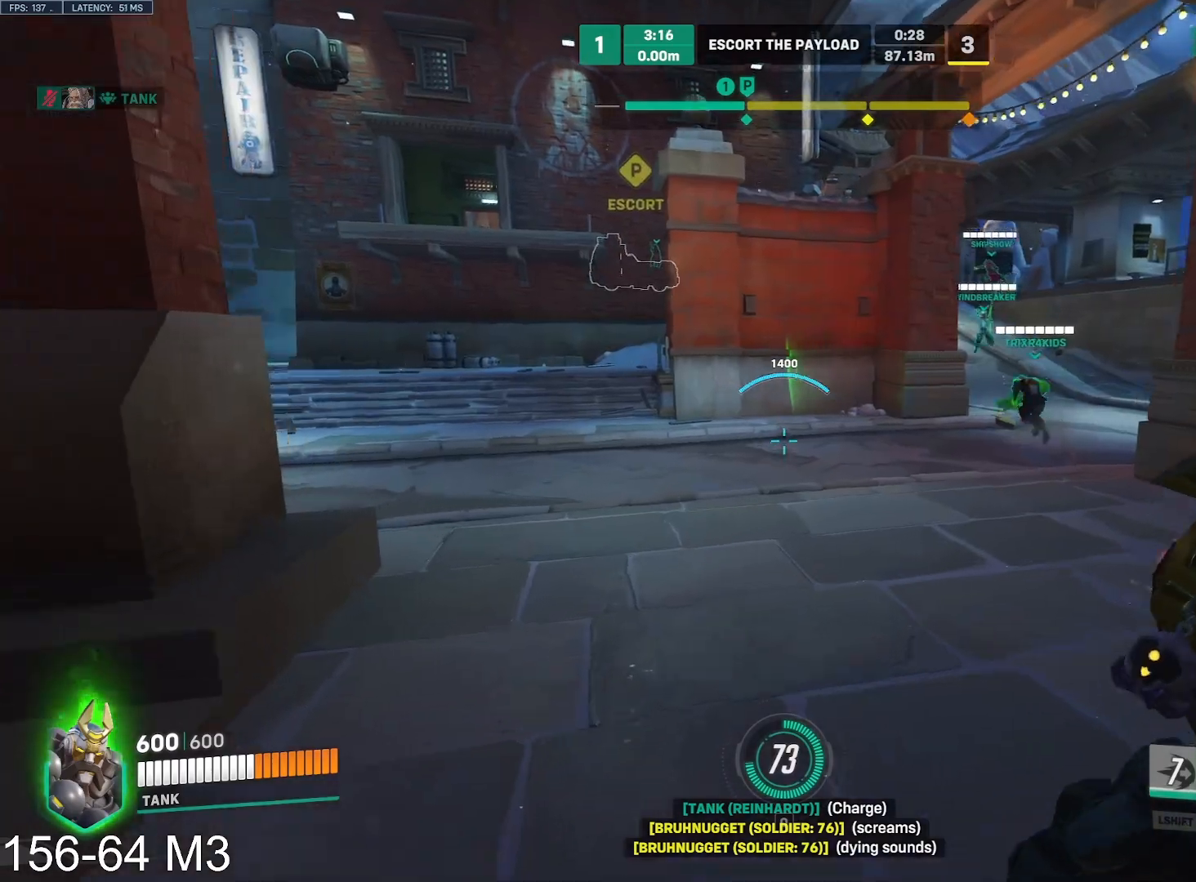
{"keys": ["w"], "mouse": [], "events": [[133, "q", "down"], [183, "q", "up"], [267, "s", "down"], [333, "d", "down"], [383, "d", "up"], [400, "s", "up"], [400, "space", "down"], [433, "r", "down"], [483, "r", "up"], [500, "space", "up"]]}
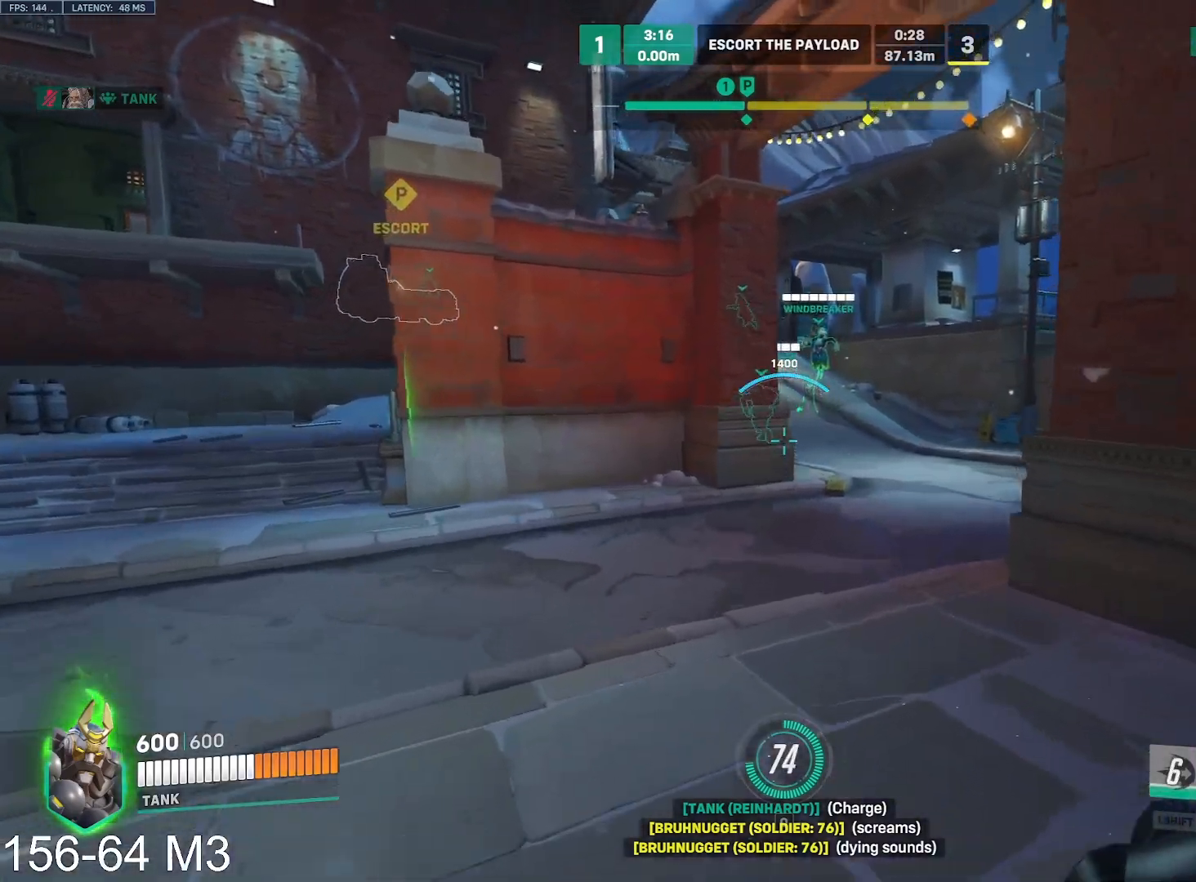
{"keys": ["w"], "mouse": [], "events": []}
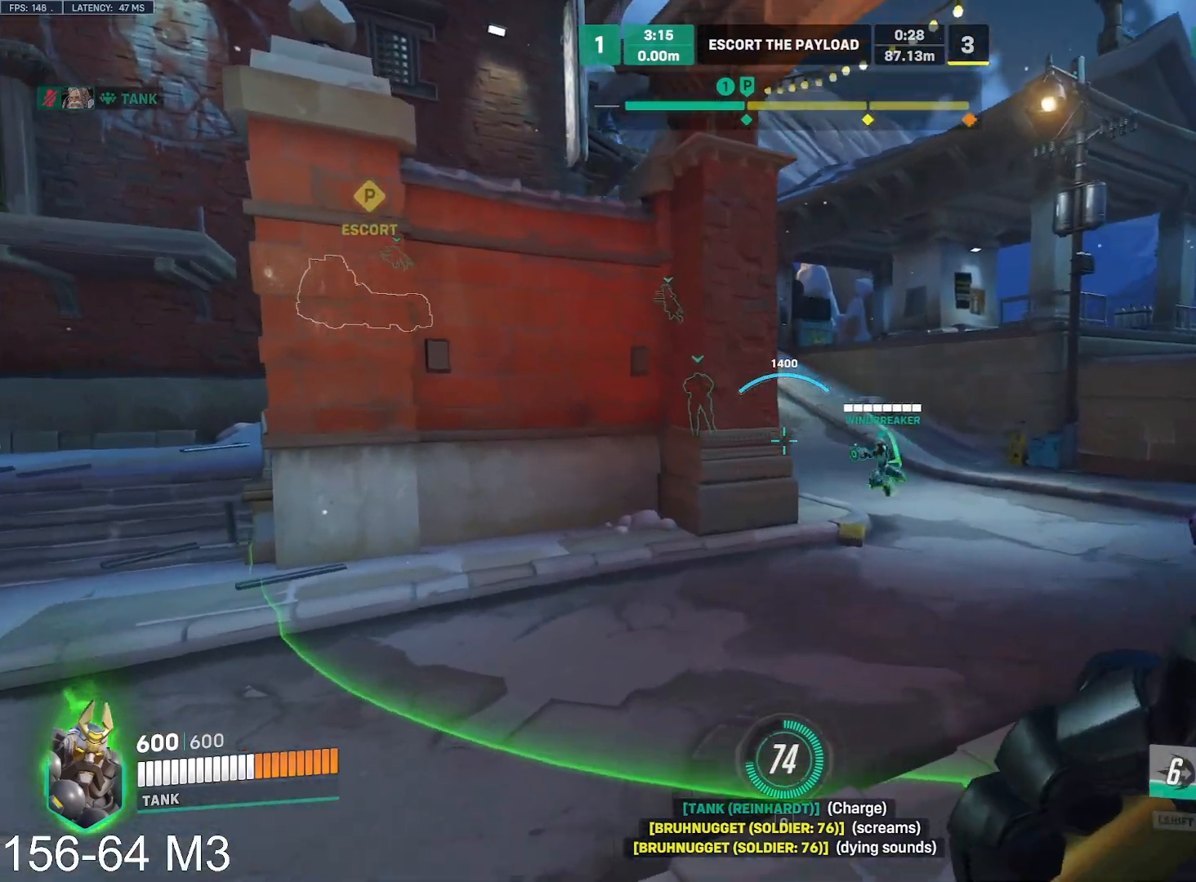
{"keys": ["w"], "mouse": [], "events": [[167, "space", "down"], [233, "s", "down"], [250, "space", "up"], [317, "a", "down"], [350, "s", "up"], [367, "a", "up"]]}
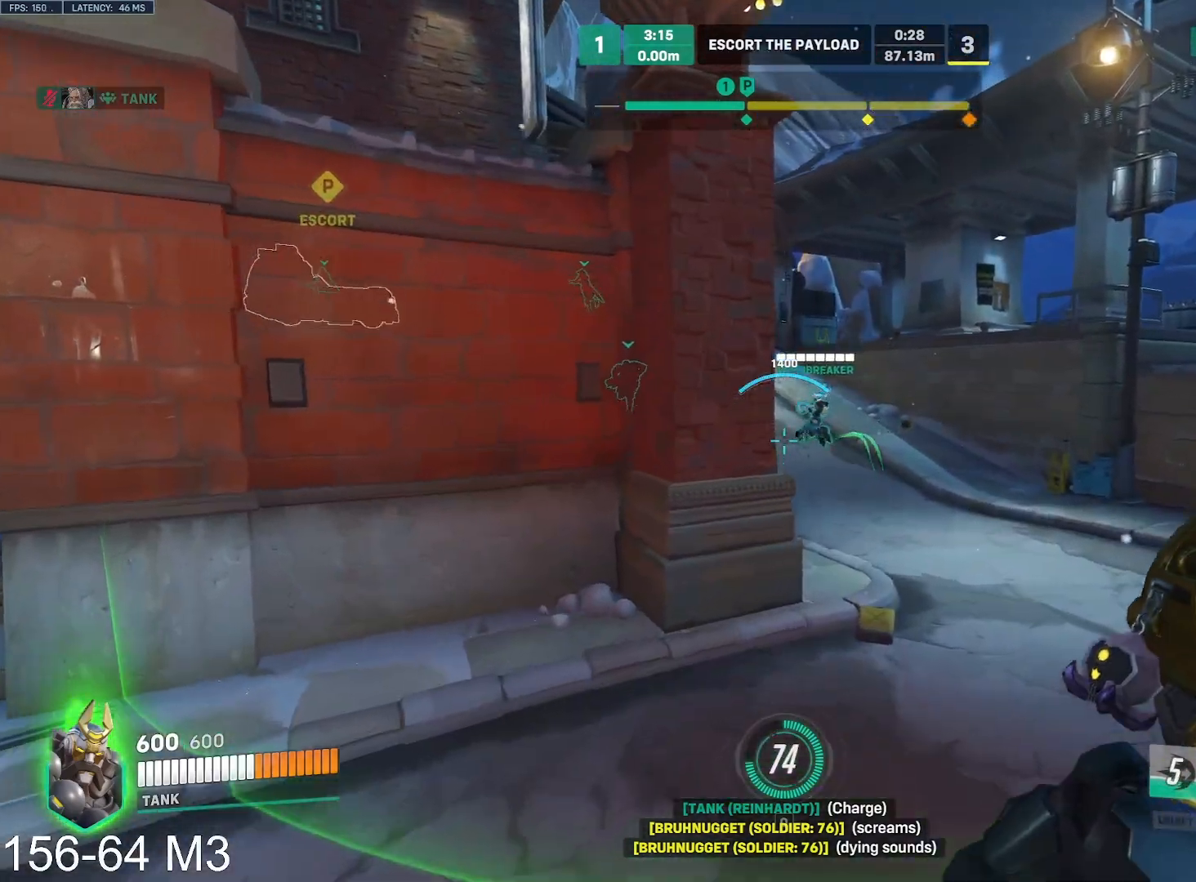
{"keys": ["space", "tab", "w"], "mouse": [], "events": [[17, "tab", "down"], [317, "d", "down"], [467, "d", "up"], [467, "space", "down"]]}